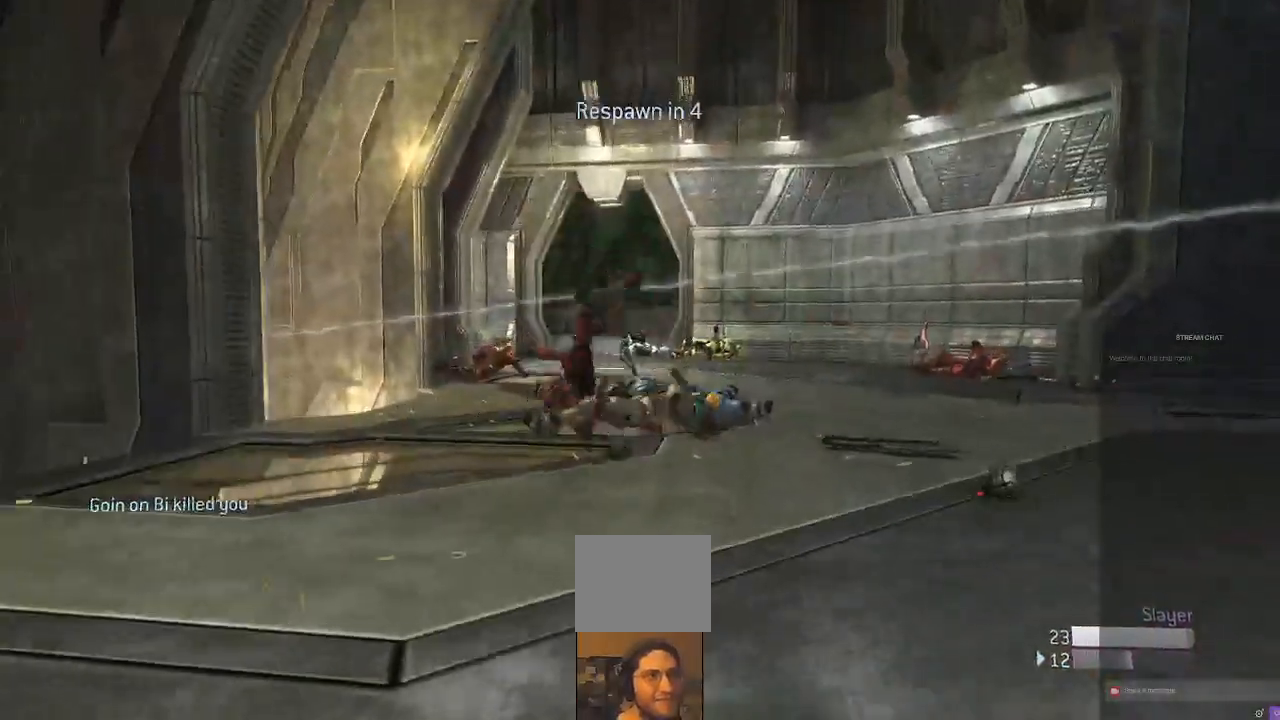
Gameplay with a controller (Xbox layout); each line is a JSON object with the inputs held at the frame after it. "events" lists button and stick changes between this image and that frame as [ms after this image, input, new state], when the widget could be followed in between. Not read: L3 R3.
{"buttons": ["R2"], "left_stick": "center", "right_stick": "center", "events": [[67, "R2", "up"], [367, "R2", "down"]]}
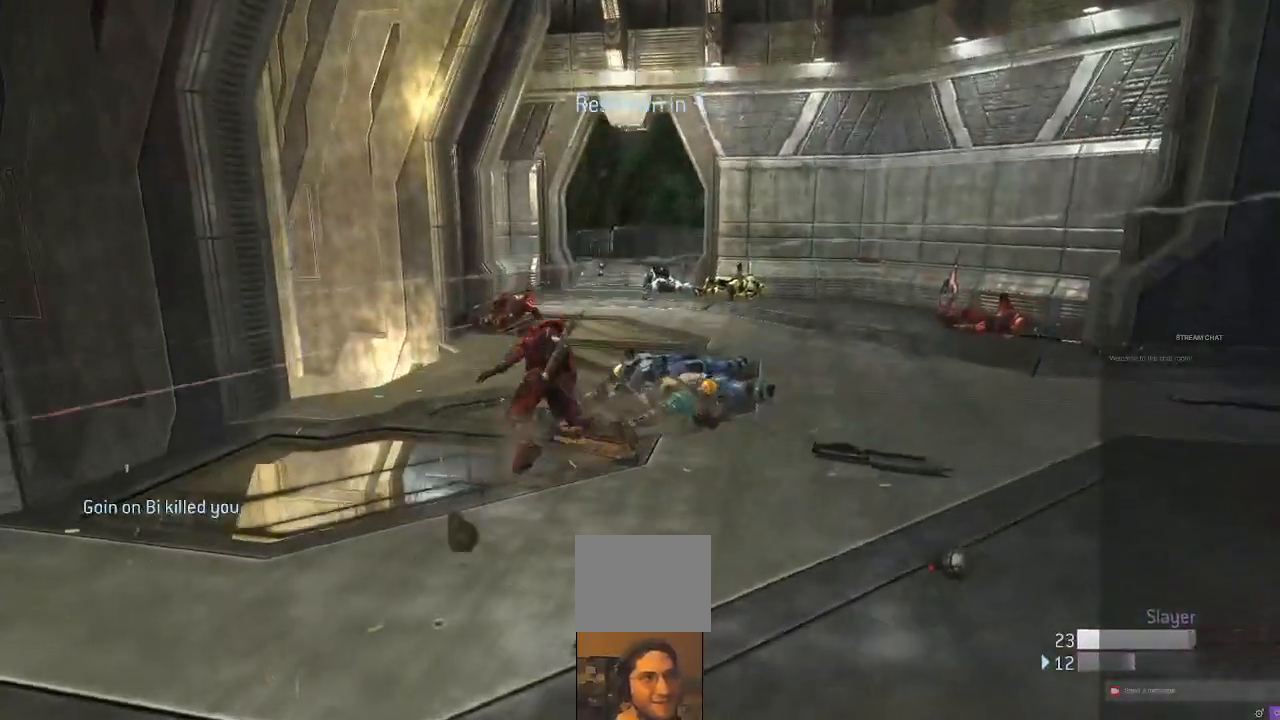
{"buttons": [], "left_stick": "center", "right_stick": "center", "events": [[133, "R2", "up"]]}
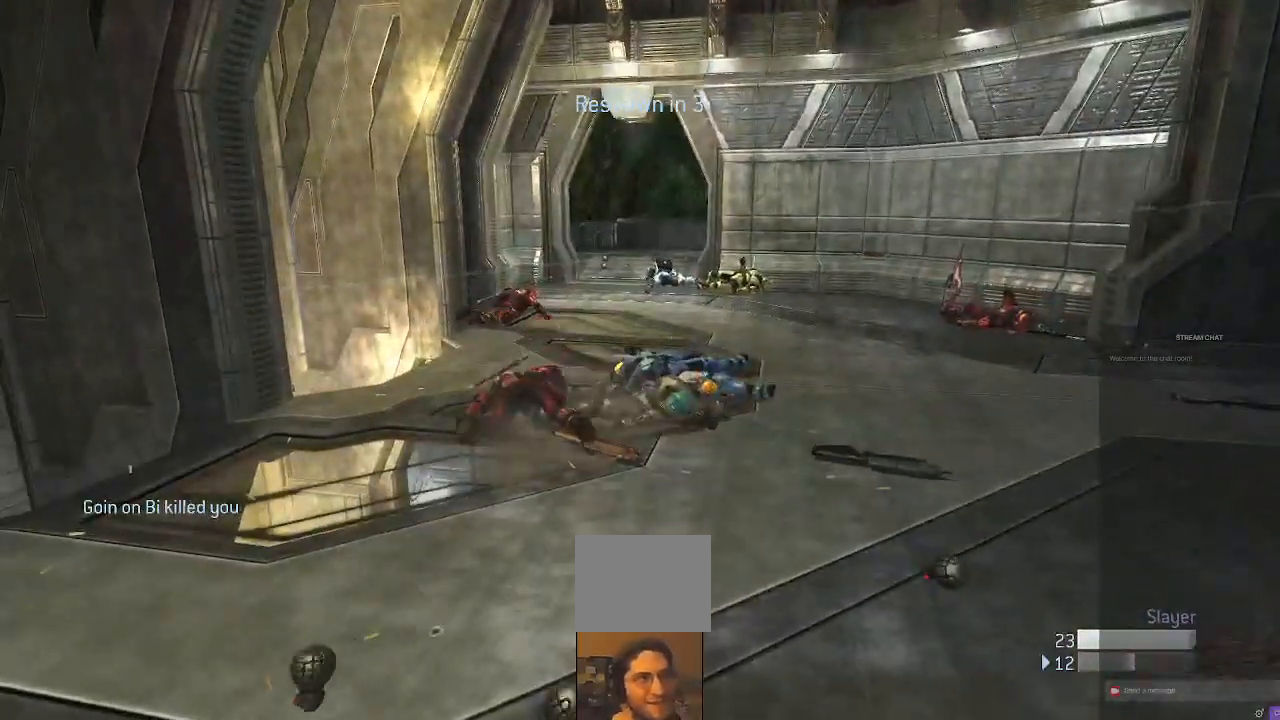
{"buttons": [], "left_stick": "center", "right_stick": "center", "events": []}
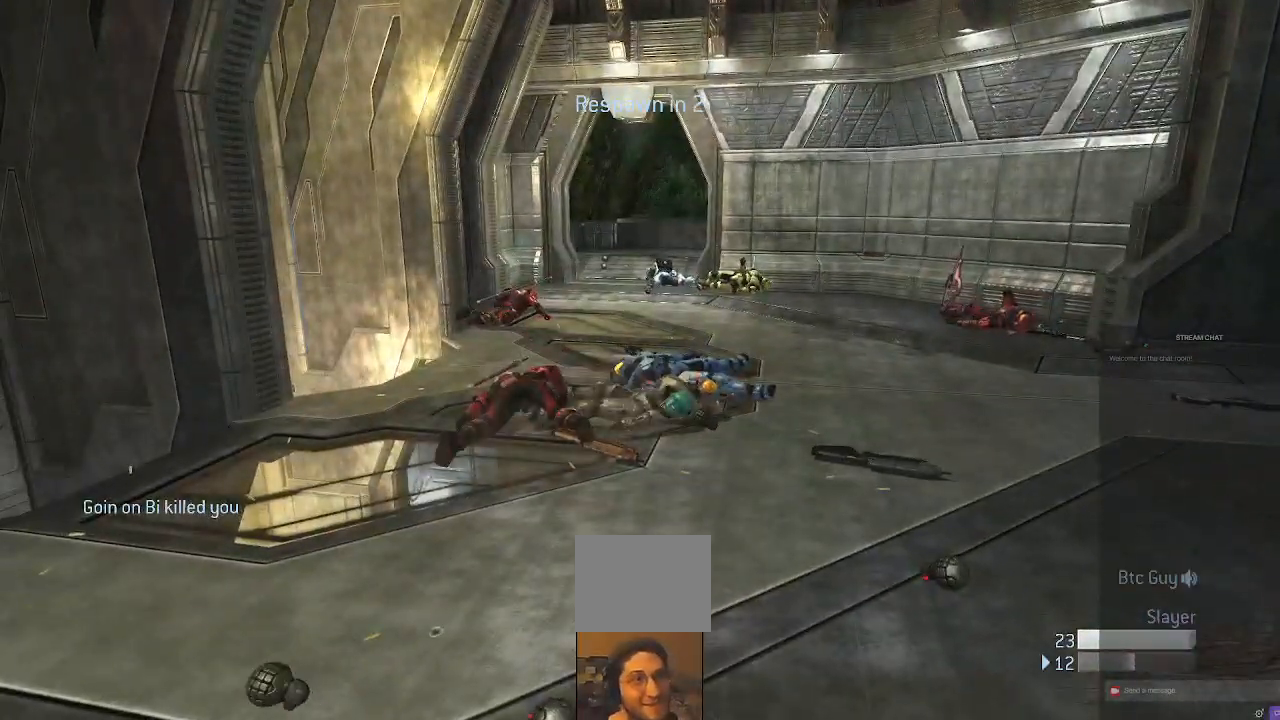
{"buttons": [], "left_stick": "center", "right_stick": "center", "events": []}
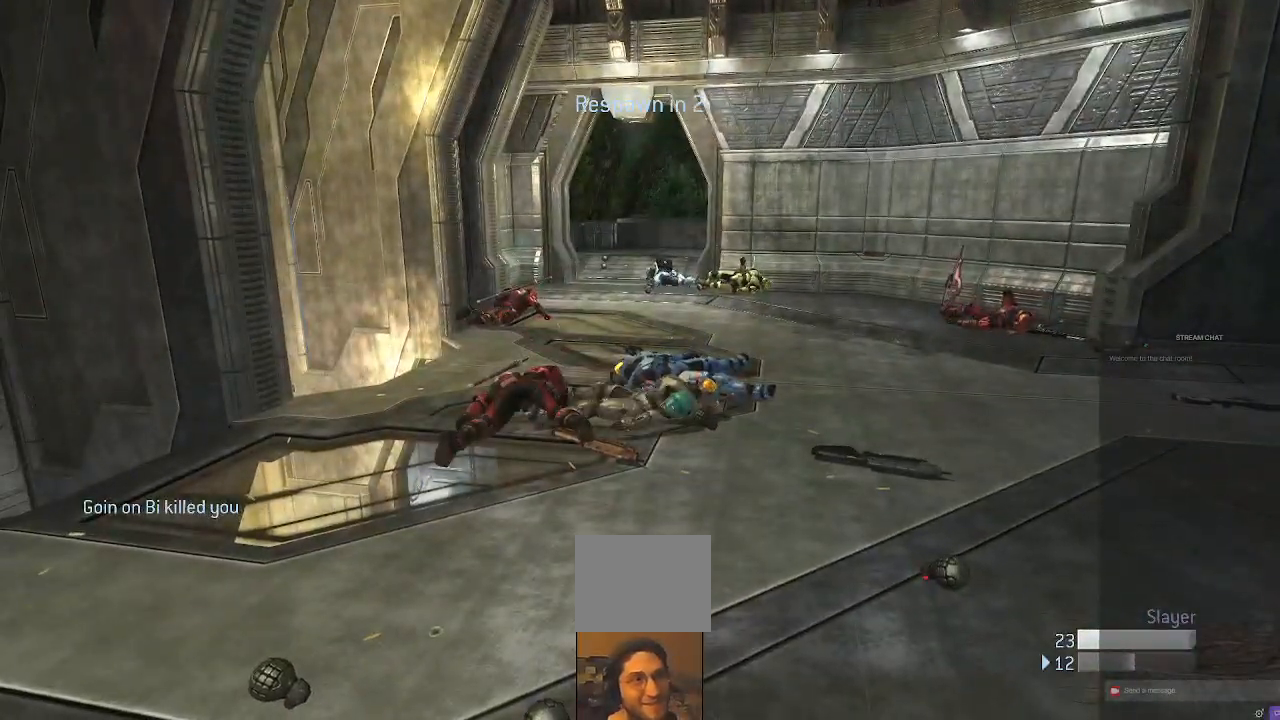
{"buttons": [], "left_stick": "center", "right_stick": "center", "events": [[33, "right_stick", "down"], [400, "right_stick", "center"]]}
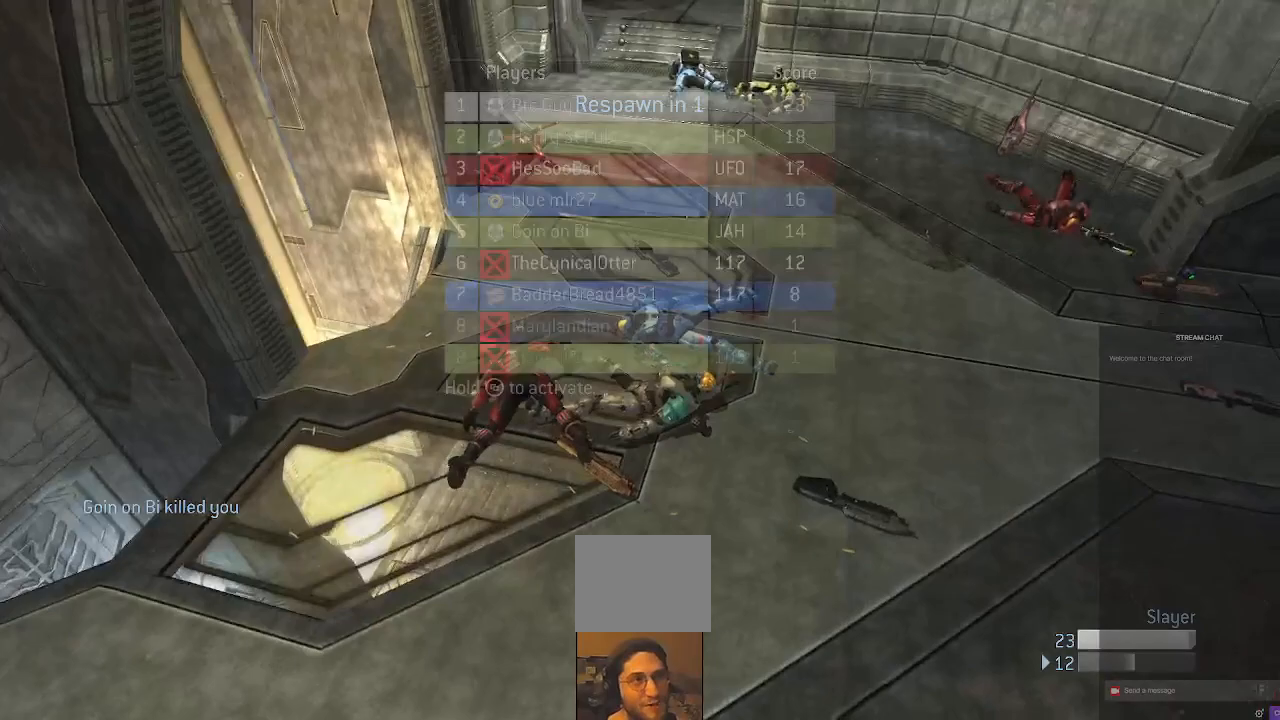
{"buttons": [], "left_stick": "center", "right_stick": "center", "events": []}
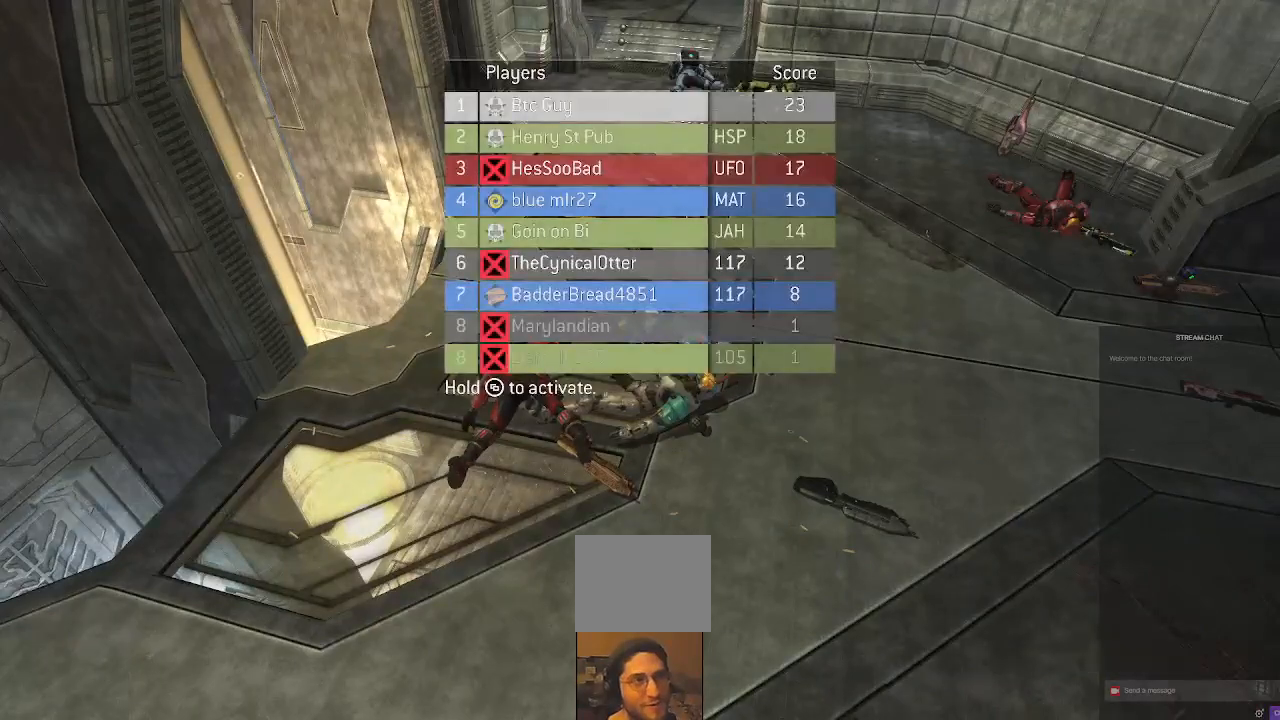
{"buttons": [], "left_stick": "center", "right_stick": "center", "events": []}